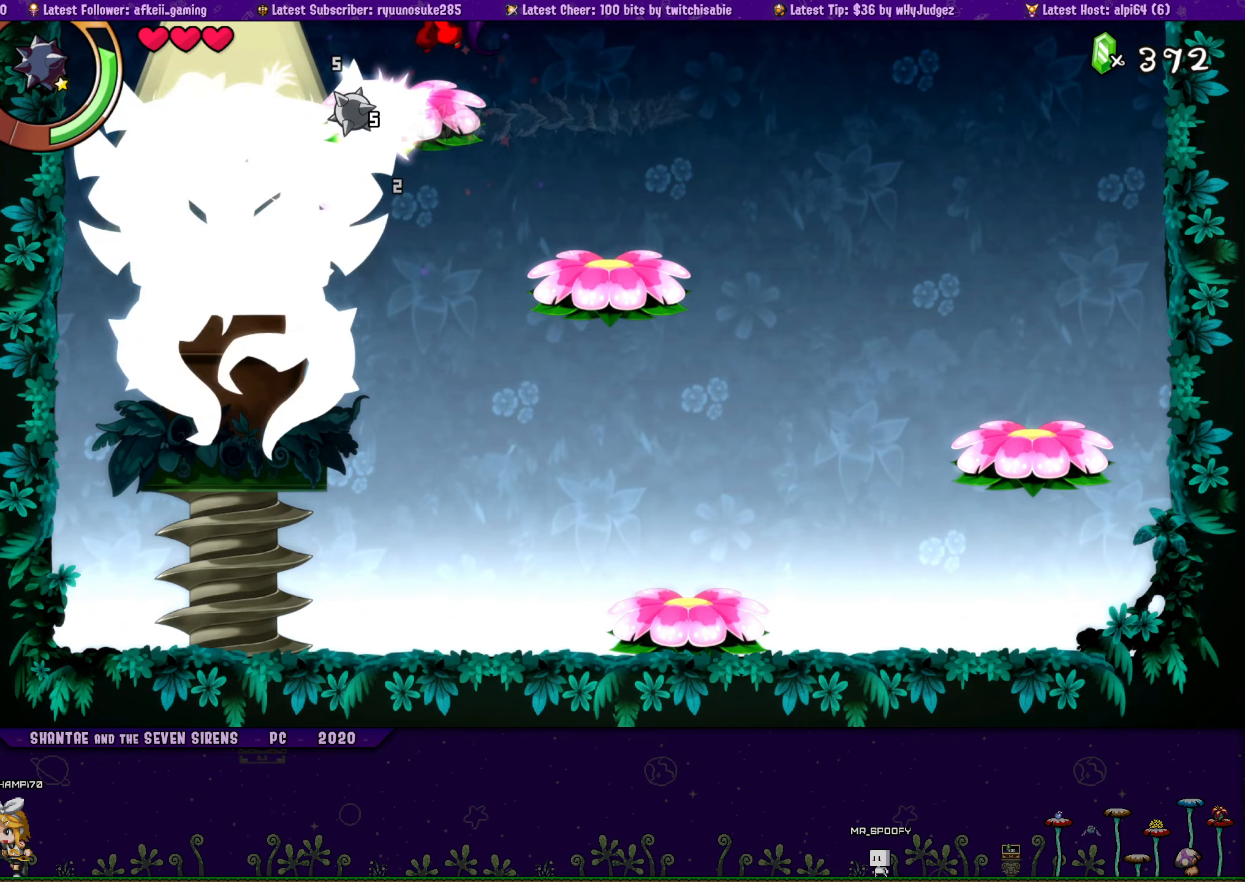
Gameplay with a controller (PlayStation layout); each line is a JSON object with the inputs held at the frame after it. "button_events" lists button changes between this image and that frame as [ms after this image, input, new state], when the widget could be followed in between (sticks are given only as held states). Not read: L1 L2 L3 R1 R2 R3 TOUCHPAD left_stick right_stick.
{"buttons": ["SQUARE", "DPAD_DOWN"], "button_events": [[33, "SQUARE", "up"], [117, "SQUARE", "down"], [133, "DPAD_LEFT", "up"], [150, "DPAD_DOWN", "down"], [200, "SQUARE", "up"], [250, "SQUARE", "down"], [317, "SQUARE", "up"], [367, "SQUARE", "down"], [433, "SQUARE", "up"], [483, "SQUARE", "down"]]}
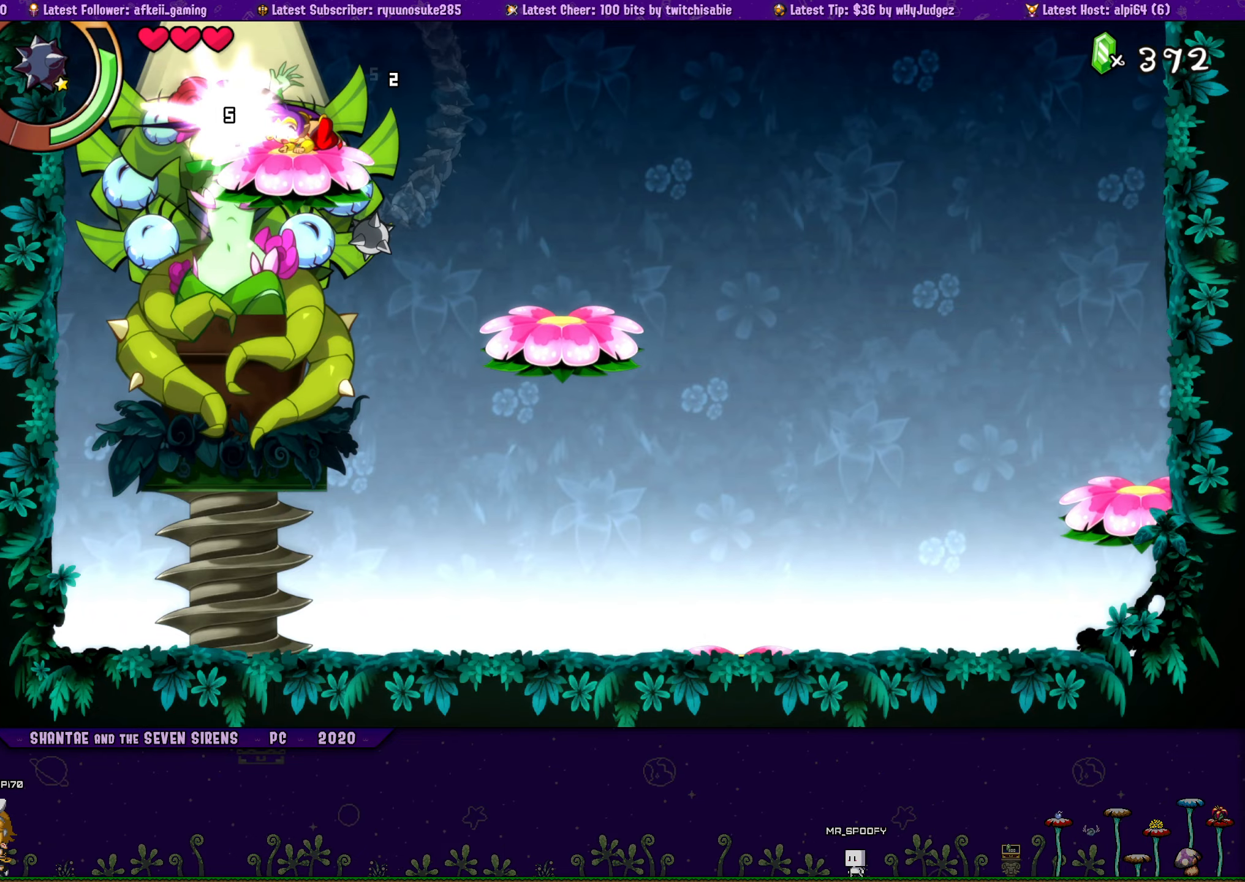
{"buttons": ["DPAD_LEFT"], "button_events": [[67, "SQUARE", "up"], [117, "SQUARE", "down"], [200, "SQUARE", "up"], [250, "SQUARE", "down"], [317, "DPAD_DOWN", "up"], [333, "DPAD_LEFT", "down"], [333, "SQUARE", "up"], [383, "SQUARE", "down"], [467, "SQUARE", "up"]]}
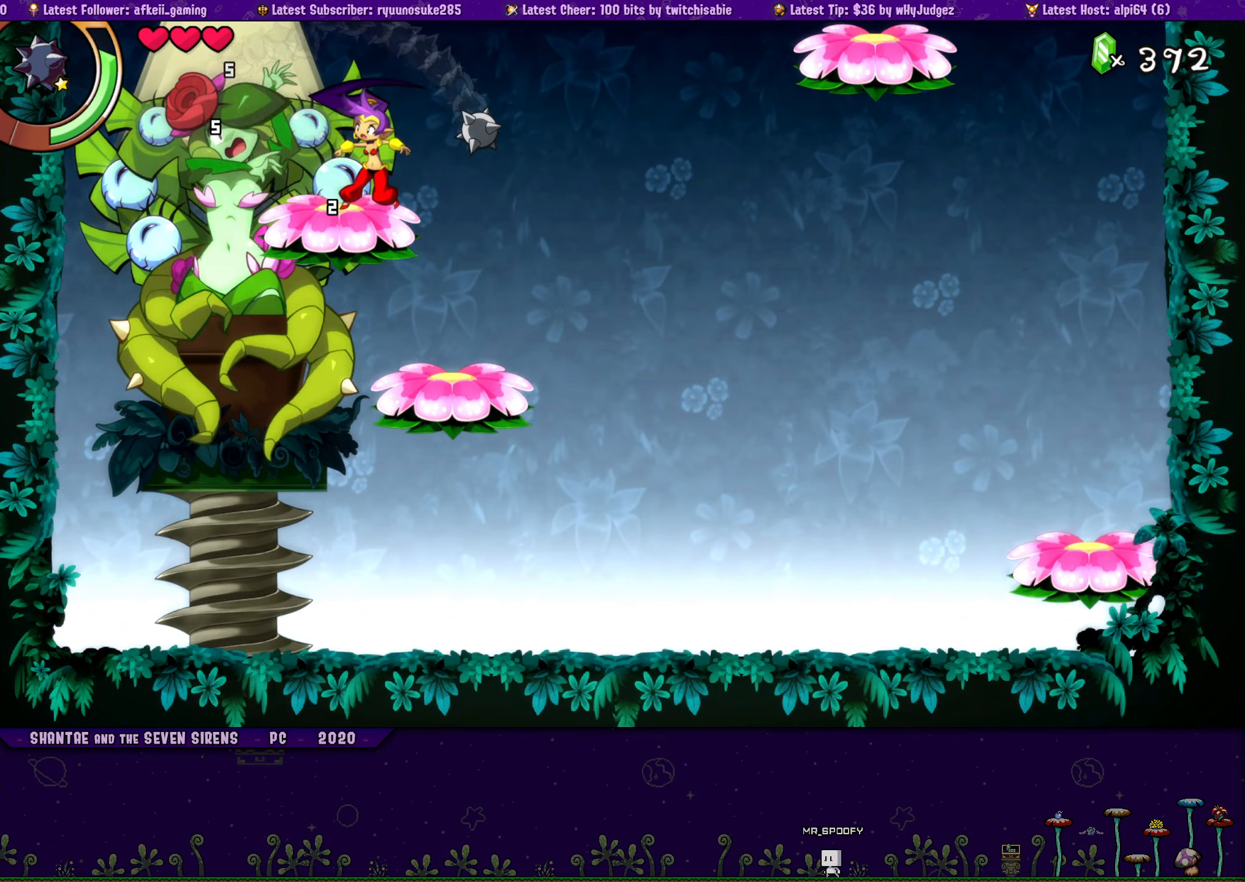
{"buttons": ["SQUARE", "DPAD_LEFT"], "button_events": [[17, "SQUARE", "down"], [100, "SQUARE", "up"], [150, "SQUARE", "down"], [233, "SQUARE", "up"], [300, "SQUARE", "down"], [383, "SQUARE", "up"], [433, "SQUARE", "down"]]}
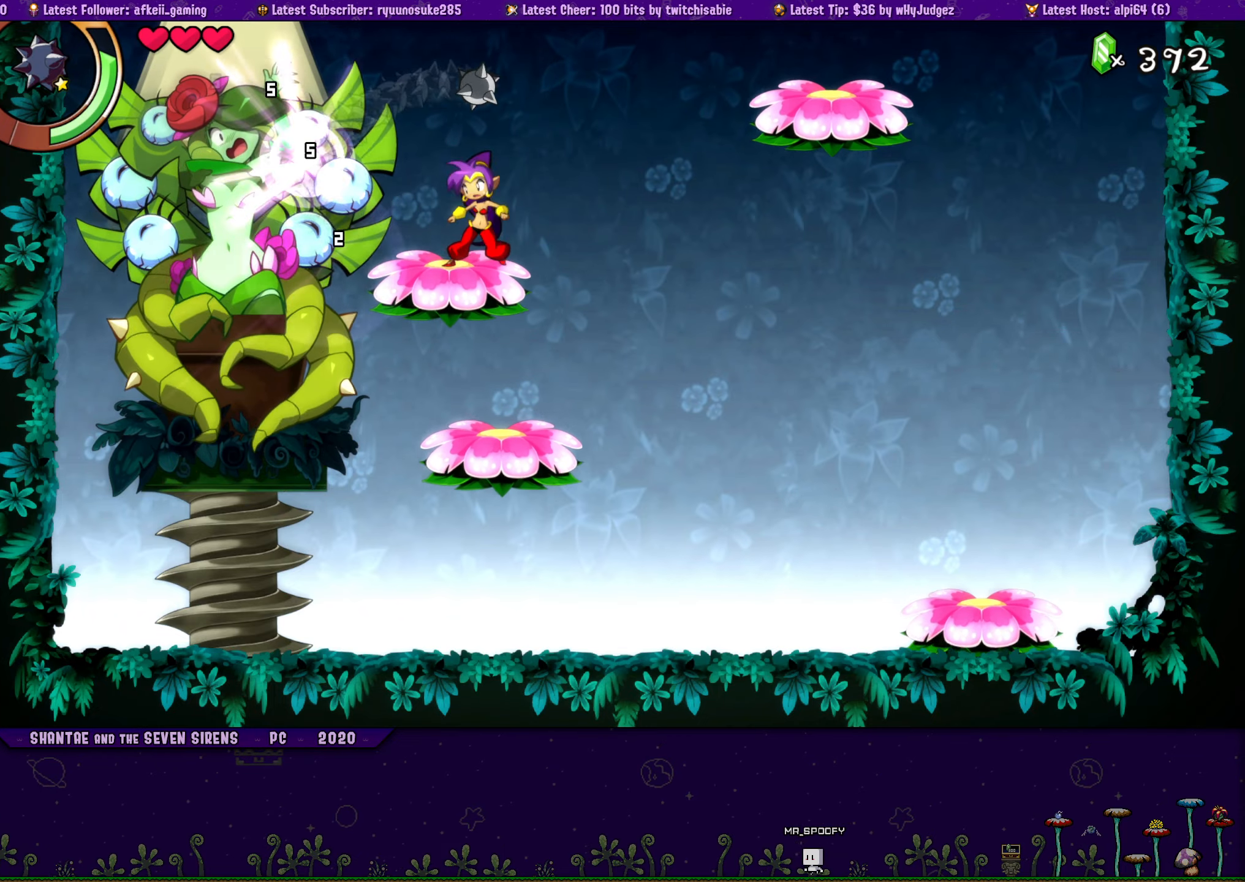
{"buttons": ["CROSS", "SQUARE"], "button_events": [[17, "SQUARE", "up"], [67, "SQUARE", "down"], [150, "SQUARE", "up"], [267, "SQUARE", "down"], [317, "DPAD_LEFT", "up"], [367, "SQUARE", "up"], [467, "SQUARE", "down"], [500, "CROSS", "down"]]}
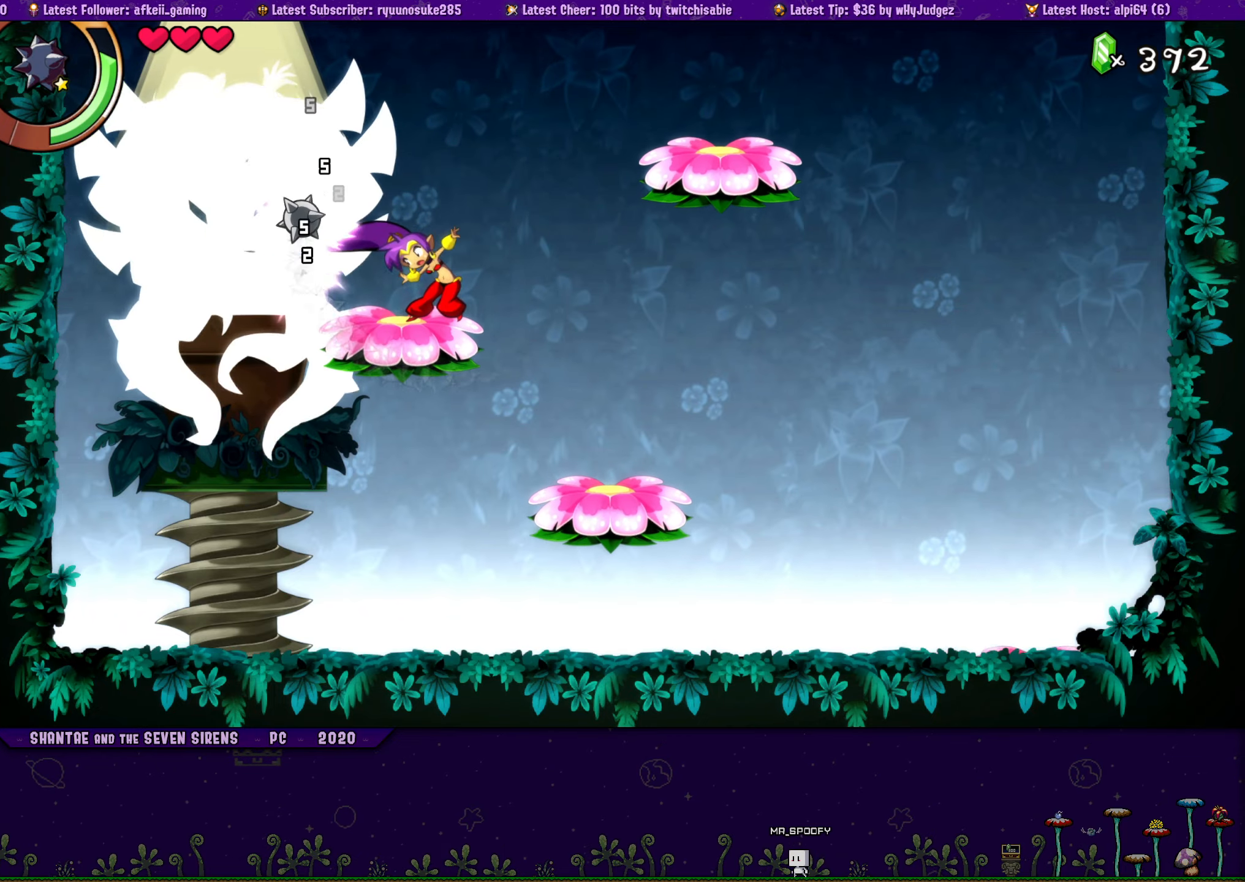
{"buttons": ["SQUARE"], "button_events": [[83, "CROSS", "up"], [100, "SQUARE", "up"], [150, "SQUARE", "down"], [200, "DPAD_LEFT", "down"], [233, "SQUARE", "up"], [300, "DPAD_LEFT", "up"], [300, "SQUARE", "down"], [367, "SQUARE", "up"], [383, "DPAD_LEFT", "down"], [433, "SQUARE", "down"], [500, "DPAD_LEFT", "up"]]}
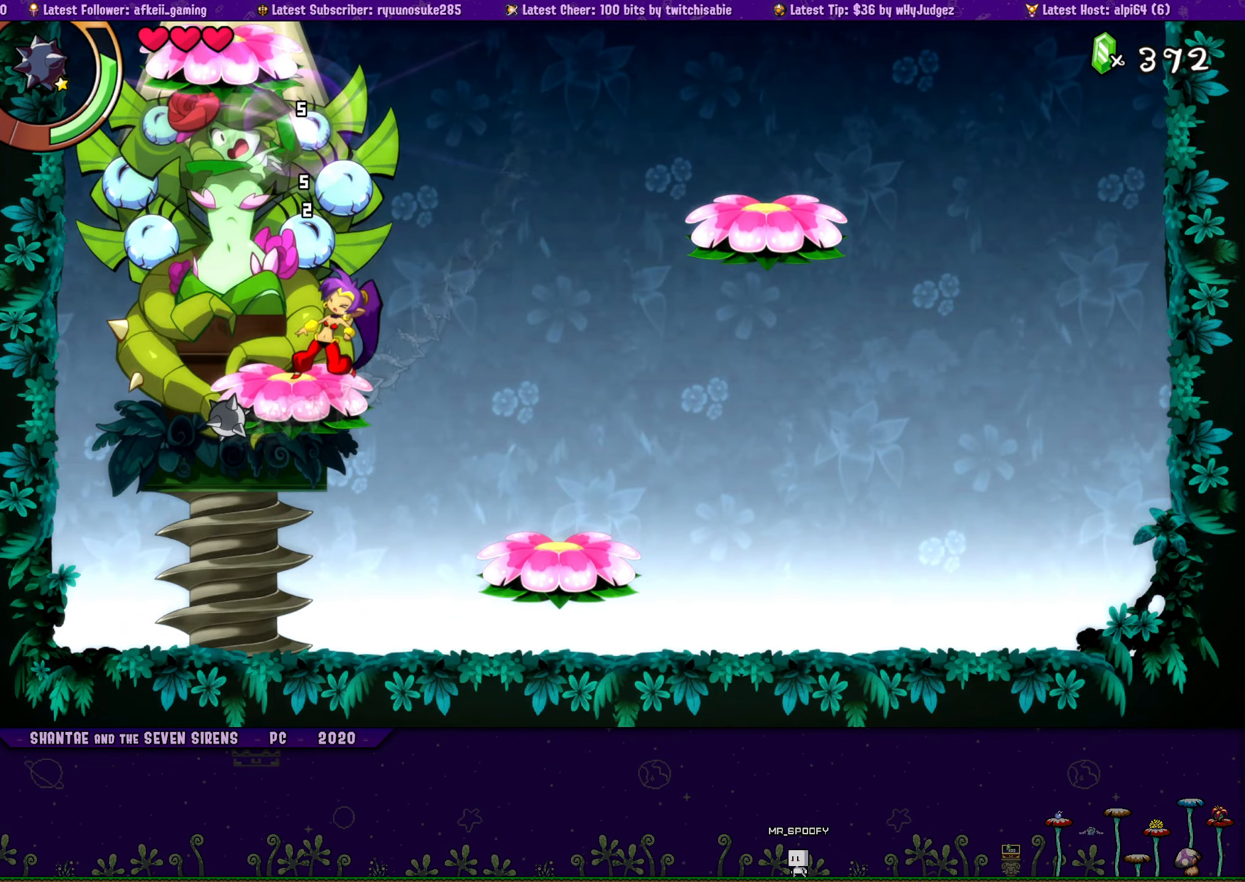
{"buttons": ["SQUARE"], "button_events": [[17, "SQUARE", "up"], [33, "CROSS", "down"], [100, "CROSS", "up"], [217, "DPAD_LEFT", "down"], [217, "SQUARE", "down"], [283, "SQUARE", "up"], [300, "DPAD_LEFT", "up"], [350, "SQUARE", "down"], [417, "SQUARE", "up"], [500, "SQUARE", "down"]]}
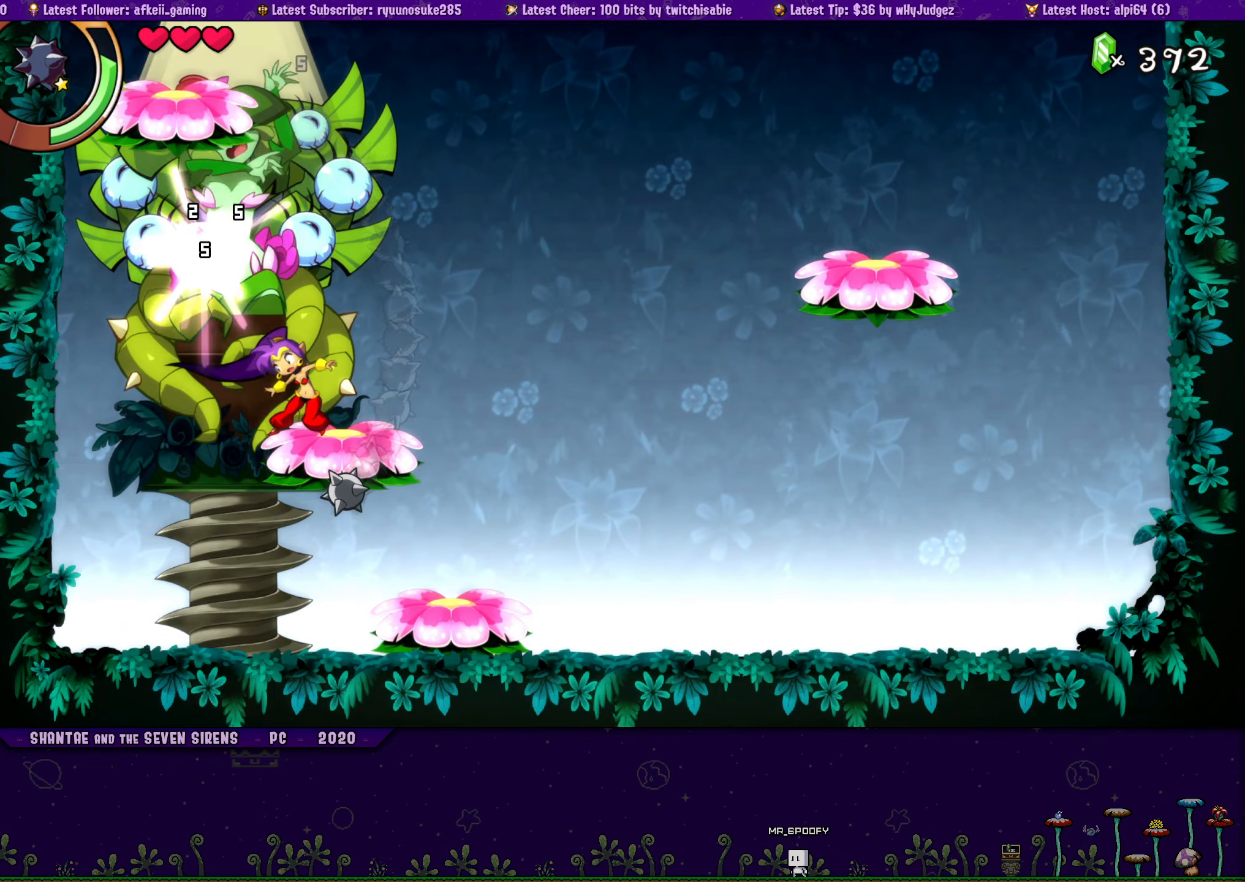
{"buttons": ["CROSS", "DPAD_UP", "DPAD_LEFT"], "button_events": [[83, "SQUARE", "up"], [133, "CROSS", "down"], [233, "DPAD_LEFT", "down"], [233, "DPAD_UP", "down"]]}
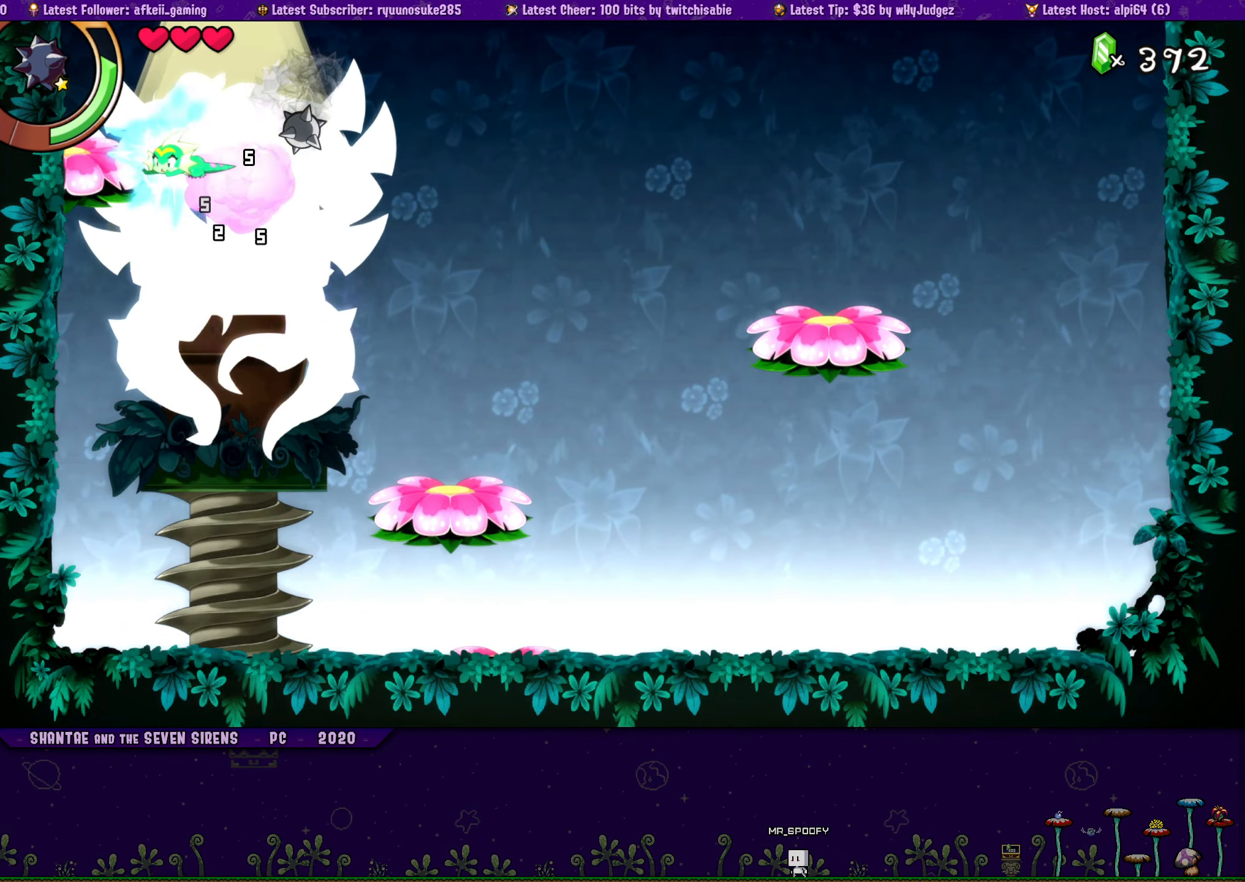
{"buttons": ["DPAD_RIGHT"], "button_events": [[183, "CROSS", "up"], [233, "DPAD_LEFT", "up"], [283, "CROSS", "down"], [350, "CROSS", "up"], [400, "DPAD_RIGHT", "down"], [400, "DPAD_UP", "up"]]}
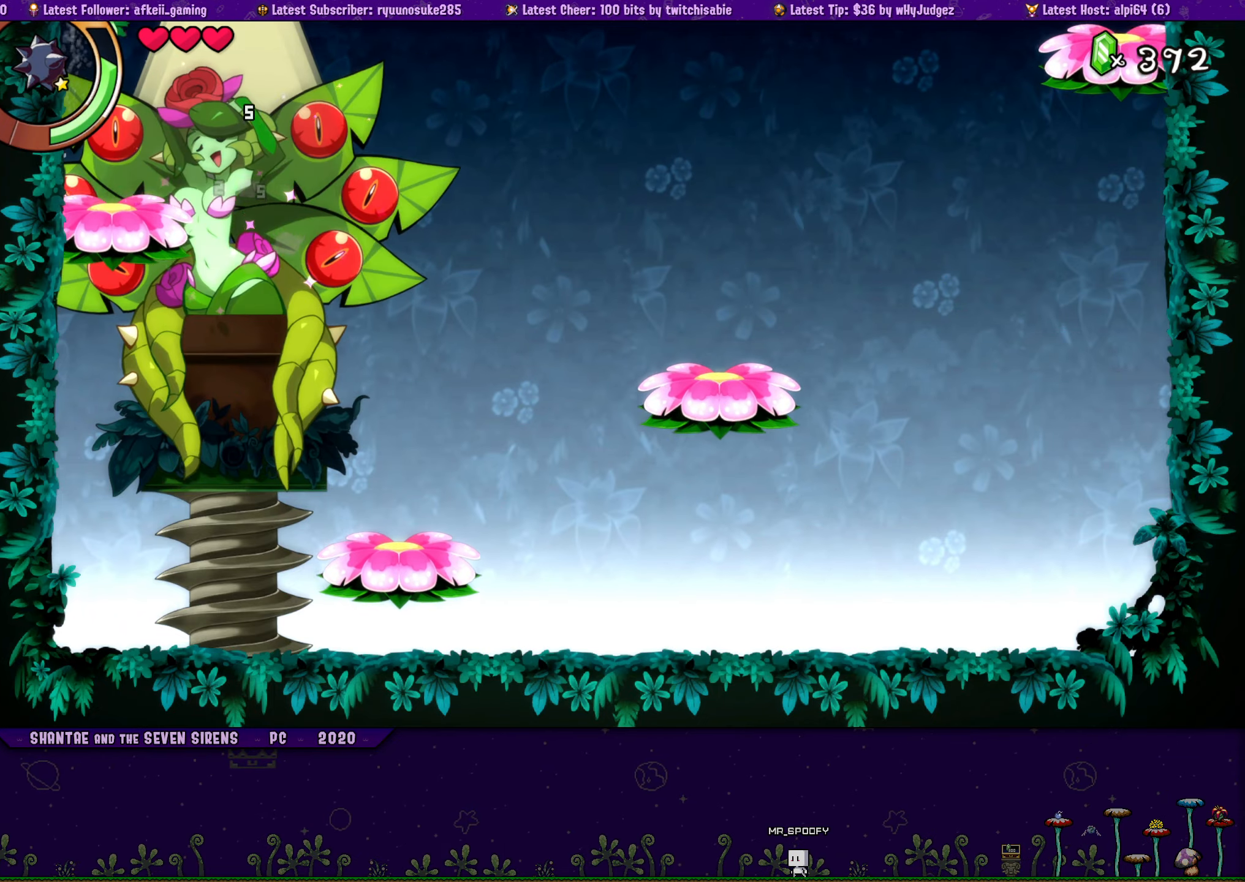
{"buttons": ["DPAD_LEFT"], "button_events": [[150, "SQUARE", "down"], [217, "SQUARE", "up"], [250, "DPAD_RIGHT", "up"], [284, "SQUARE", "down"], [350, "SQUARE", "up"], [367, "DPAD_LEFT", "down"], [417, "SQUARE", "down"], [484, "SQUARE", "up"]]}
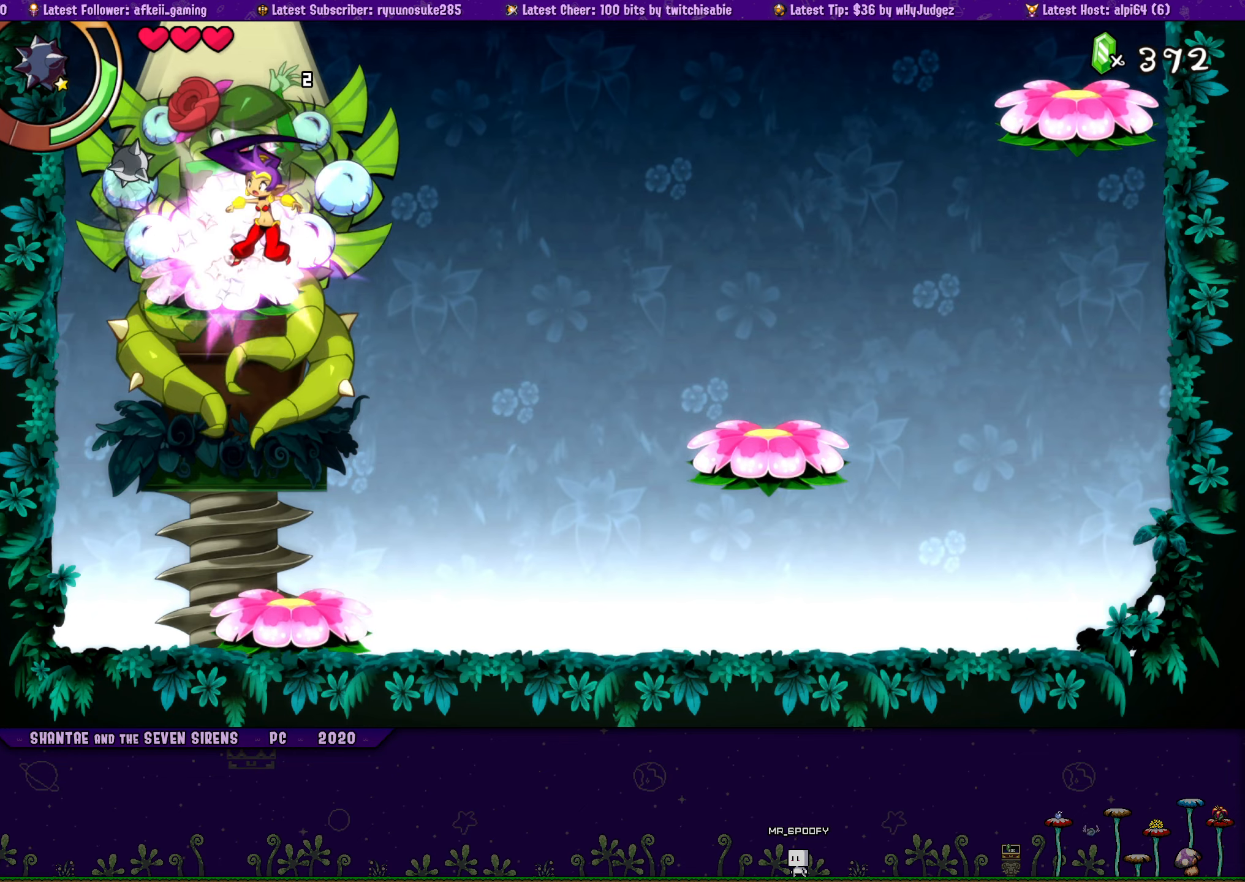
{"buttons": ["SQUARE"], "button_events": [[67, "SQUARE", "down"], [134, "SQUARE", "up"], [184, "SQUARE", "down"], [250, "SQUARE", "up"], [284, "DPAD_LEFT", "up"], [317, "SQUARE", "down"], [384, "SQUARE", "up"], [450, "SQUARE", "down"]]}
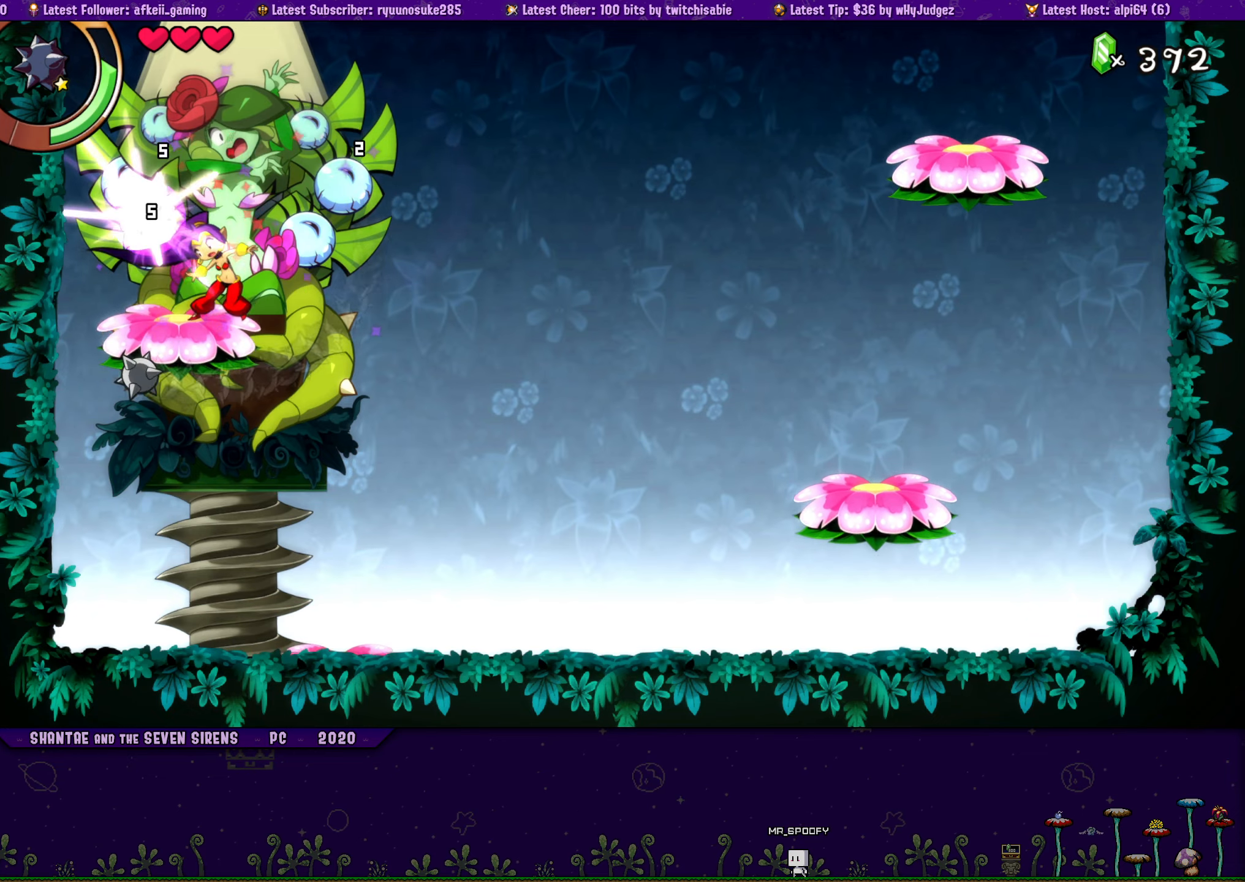
{"buttons": ["SQUARE"], "button_events": [[34, "SQUARE", "up"], [84, "DPAD_RIGHT", "down"], [117, "SQUARE", "down"], [184, "SQUARE", "up"], [200, "DPAD_RIGHT", "up"], [234, "CROSS", "down"], [234, "SQUARE", "down"], [284, "CROSS", "up"], [300, "SQUARE", "up"], [350, "SQUARE", "down"], [417, "SQUARE", "up"], [467, "SQUARE", "down"]]}
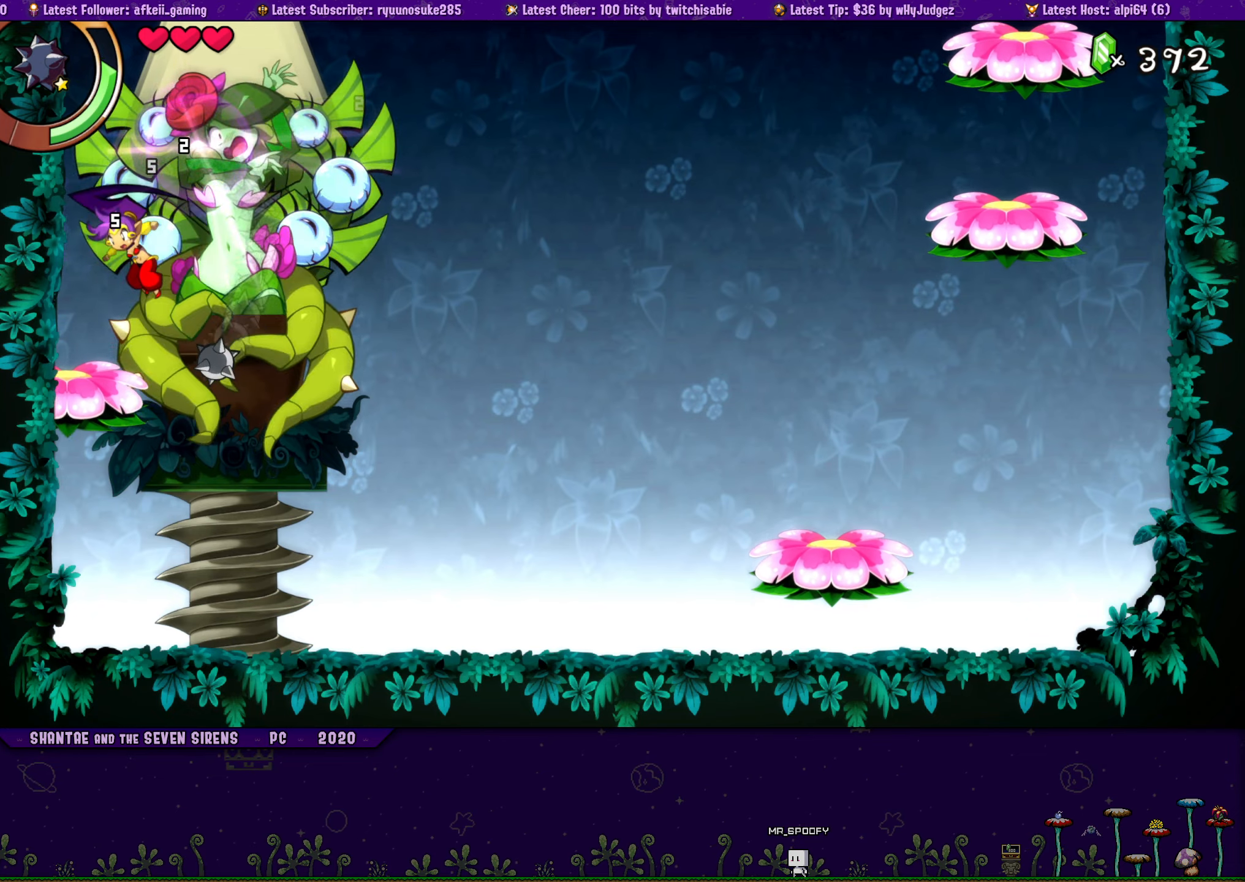
{"buttons": ["SQUARE"], "button_events": [[67, "SQUARE", "up"], [150, "DPAD_LEFT", "down"], [217, "DPAD_LEFT", "up"], [234, "CROSS", "down"], [334, "DPAD_RIGHT", "down"], [334, "SQUARE", "down"], [400, "CROSS", "up"], [417, "SQUARE", "up"], [434, "DPAD_RIGHT", "up"], [467, "SQUARE", "down"]]}
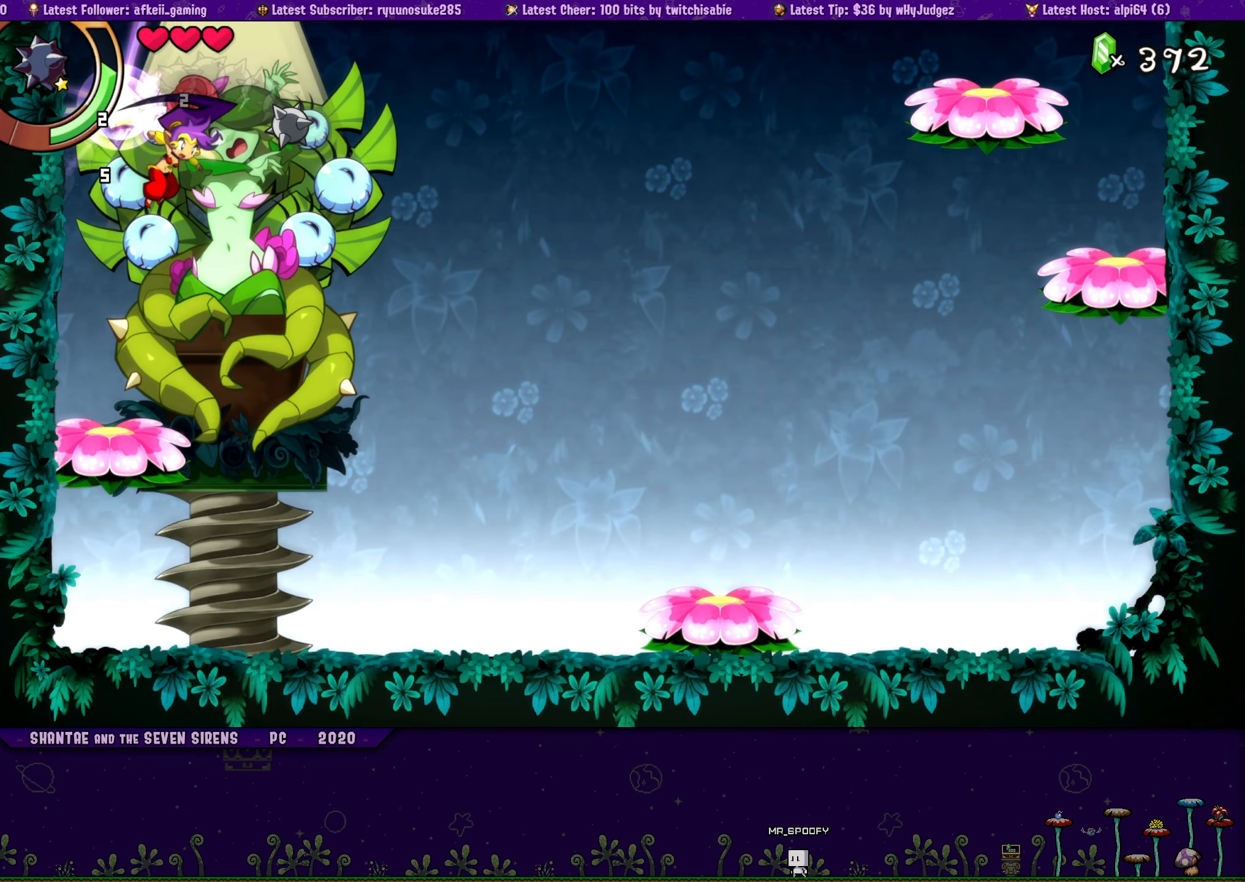
{"buttons": ["CROSS"], "button_events": [[50, "SQUARE", "up"], [117, "SQUARE", "down"], [334, "SQUARE", "up"], [350, "DPAD_RIGHT", "down"], [417, "DPAD_RIGHT", "up"], [450, "CROSS", "down"]]}
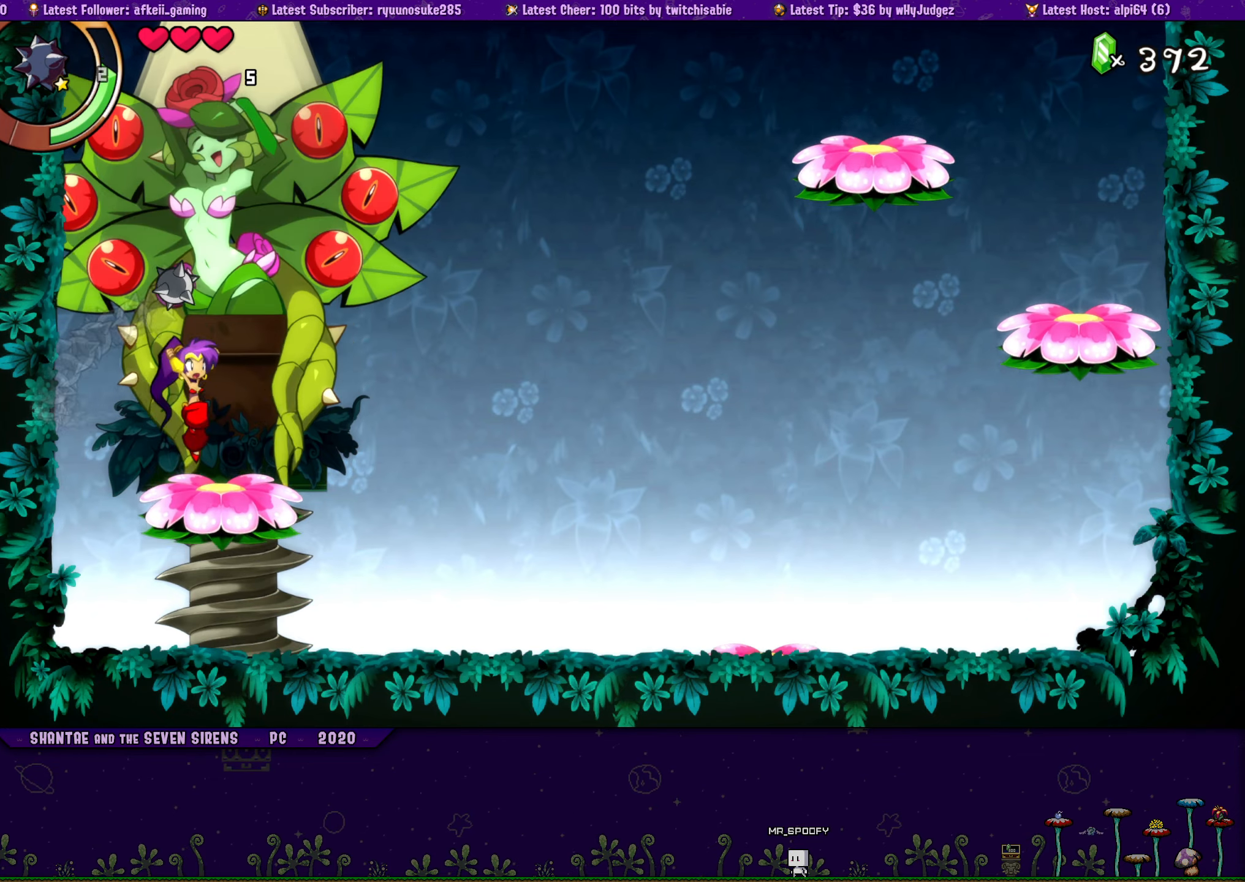
{"buttons": ["DPAD_LEFT"], "button_events": [[150, "SQUARE", "down"], [217, "SQUARE", "up"], [317, "SQUARE", "down"], [350, "DPAD_LEFT", "down"], [417, "CROSS", "up"], [417, "SQUARE", "up"]]}
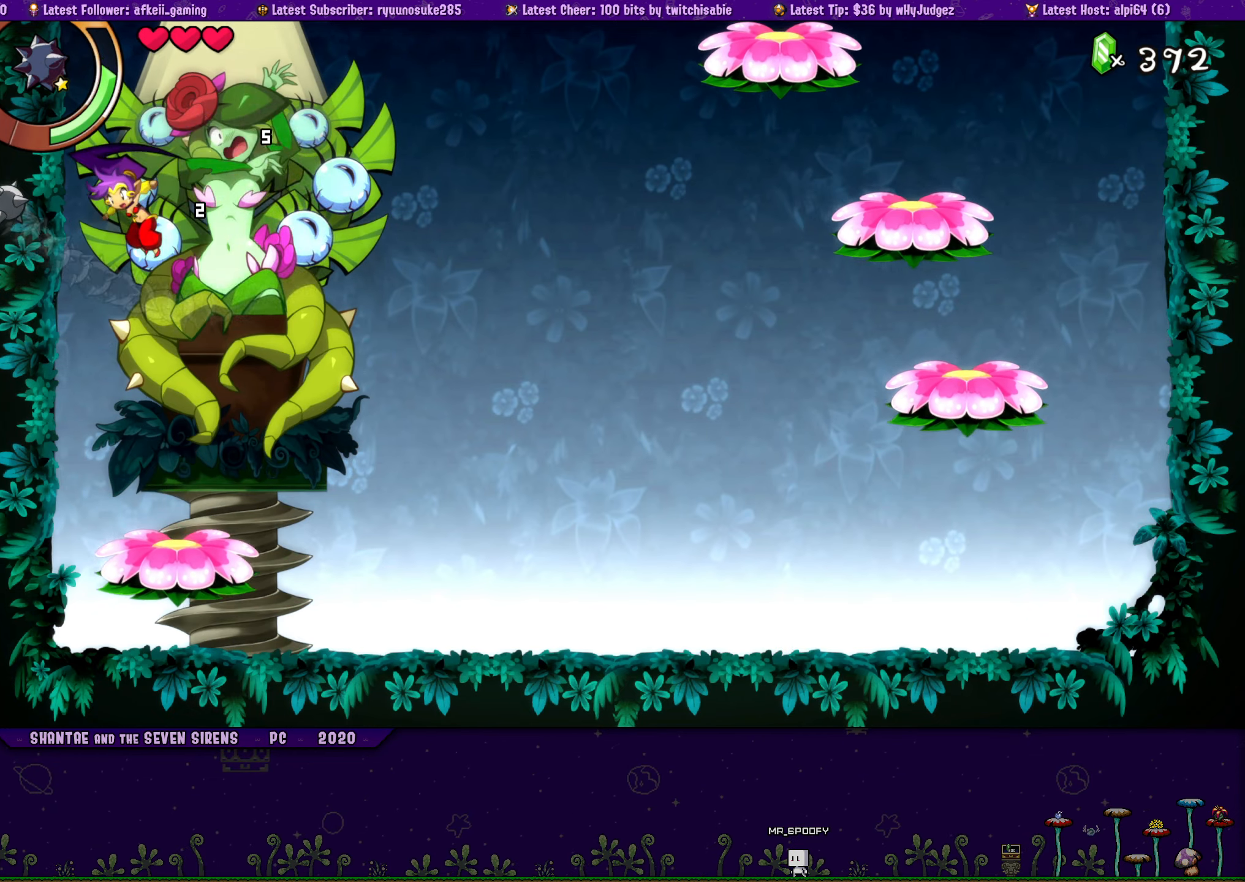
{"buttons": [], "button_events": [[217, "CROSS", "down"], [217, "DPAD_LEFT", "up"], [234, "DPAD_RIGHT", "down"], [384, "CROSS", "up"], [434, "DPAD_RIGHT", "up"]]}